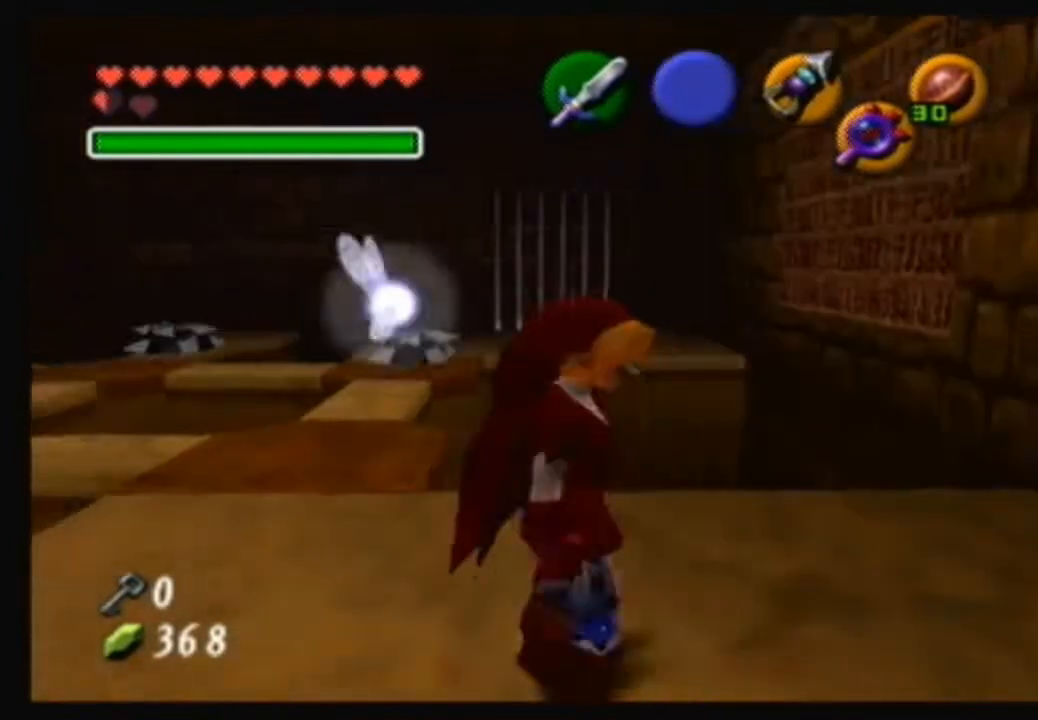
Gameplay with a controller (Nintendo layout); each line is a JSON object with the inputs held at the frame after it. "events" lists button and stick changes between this image and that frame as [ms after this image, input, new state], when the widget could be followed in between. Not read: L3 R3.
{"buttons": [], "left_stick": "center", "right_stick": "center", "events": [[100, "left_stick", "up-left"], [301, "left_stick", "center"], [367, "Y", "down"], [467, "Y", "up"]]}
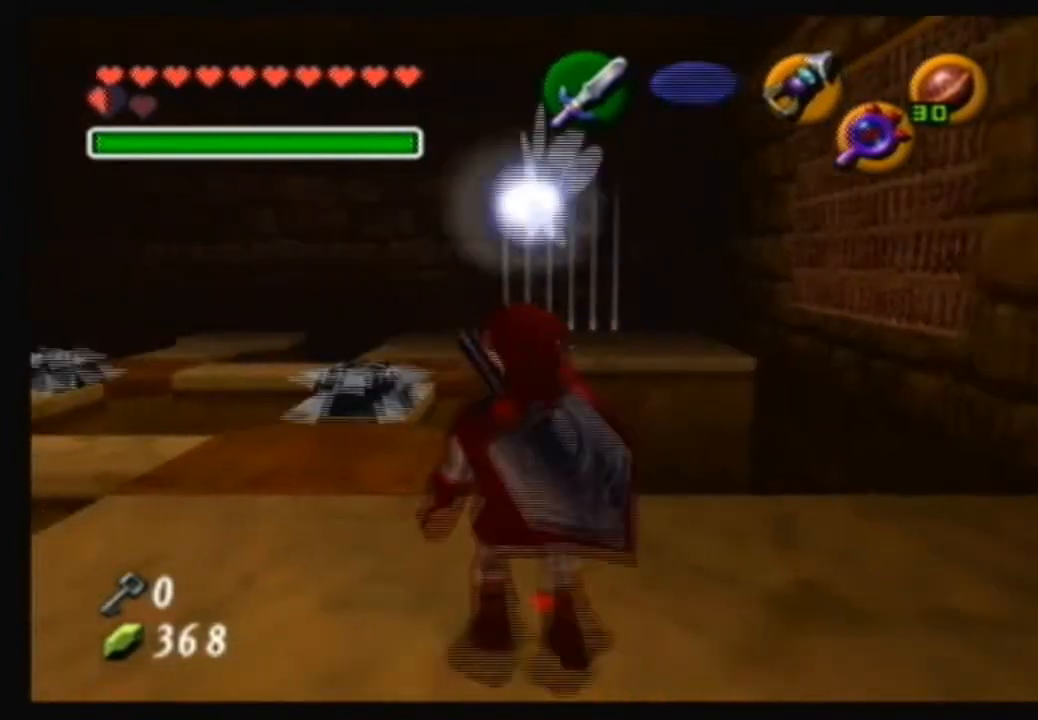
{"buttons": [], "left_stick": "left", "right_stick": "center", "events": [[333, "left_stick", "left"]]}
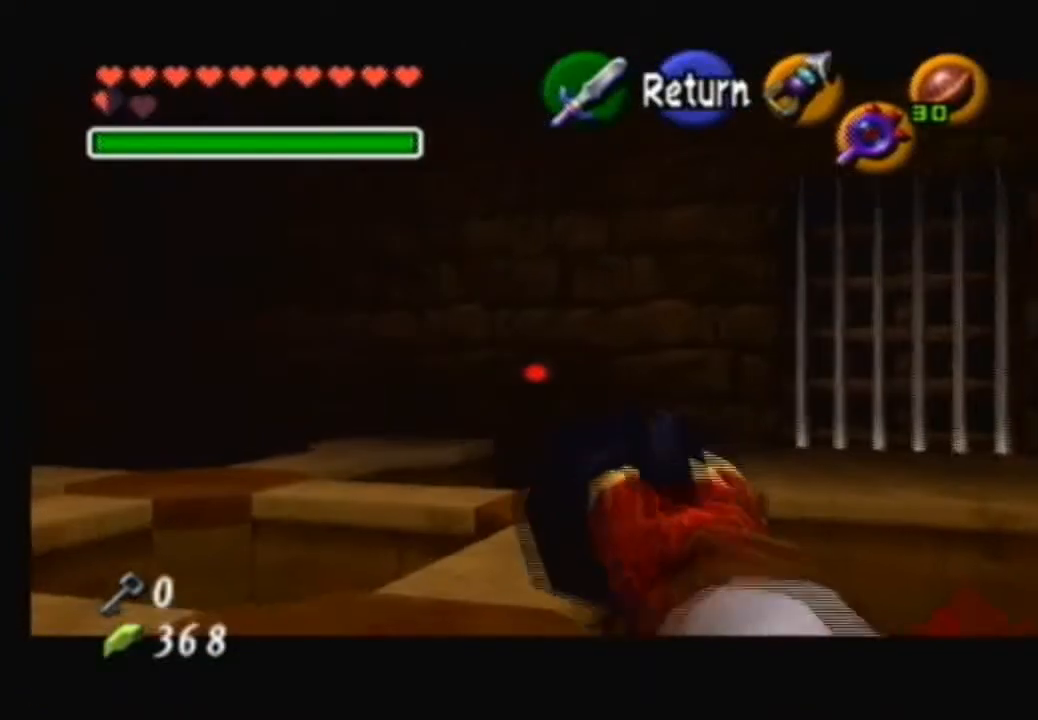
{"buttons": [], "left_stick": "down", "right_stick": "center", "events": [[167, "left_stick", "center"], [434, "left_stick", "down"]]}
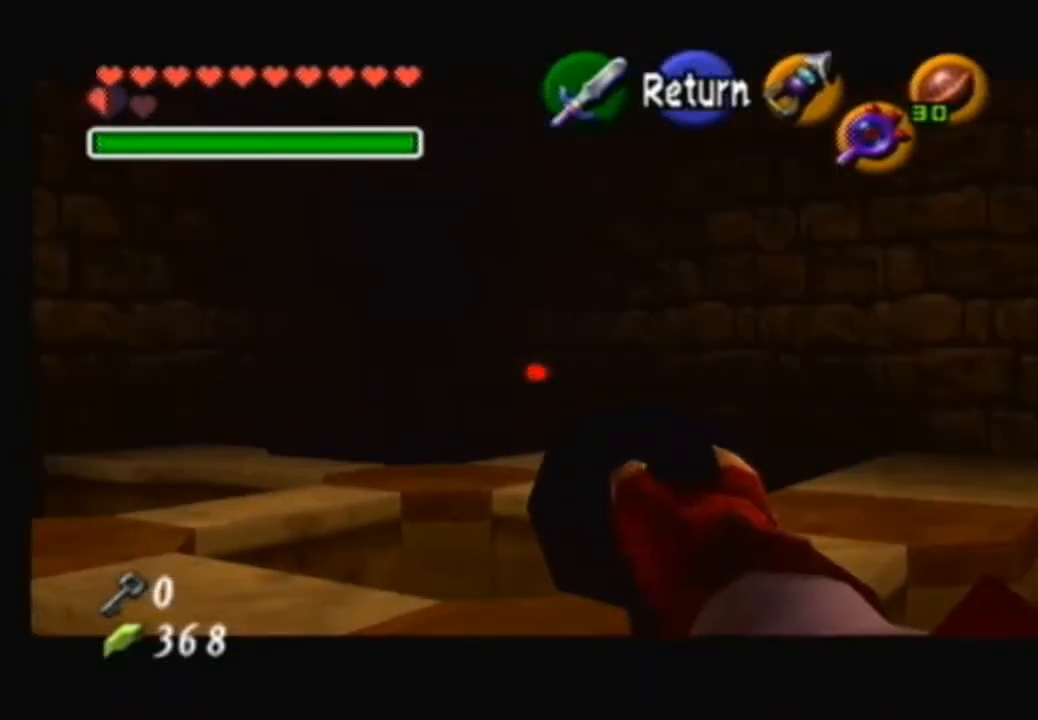
{"buttons": [], "left_stick": "center", "right_stick": "center", "events": [[133, "left_stick", "center"], [434, "left_stick", "down-left"], [500, "left_stick", "center"]]}
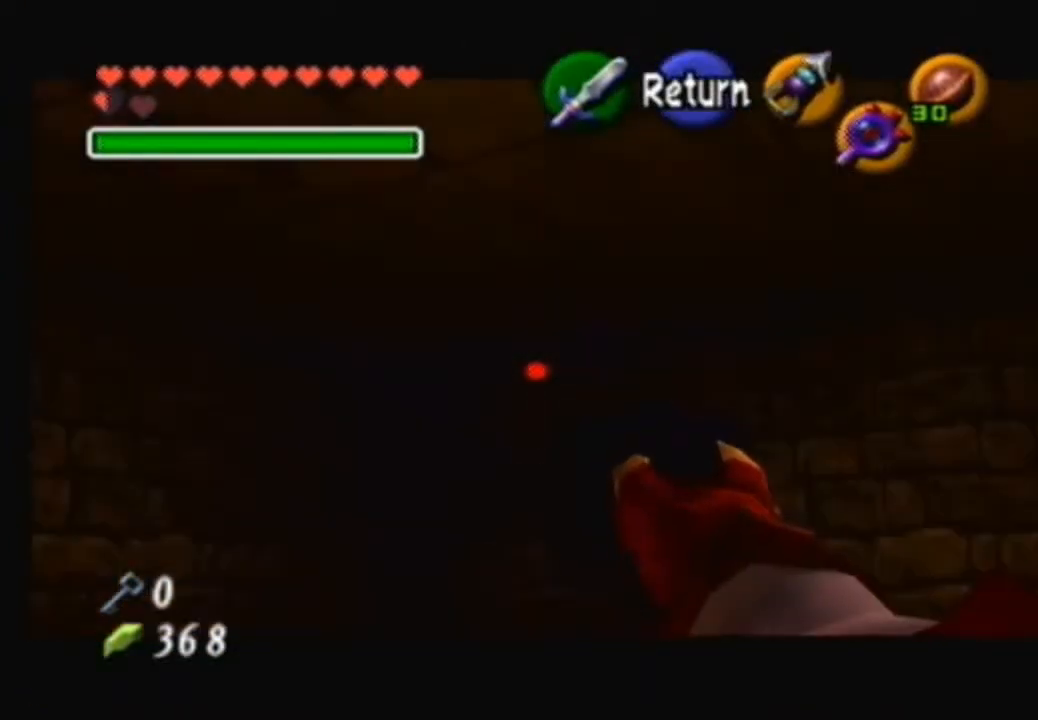
{"buttons": [], "left_stick": "center", "right_stick": "center", "events": [[267, "left_stick", "down-left"], [434, "left_stick", "center"]]}
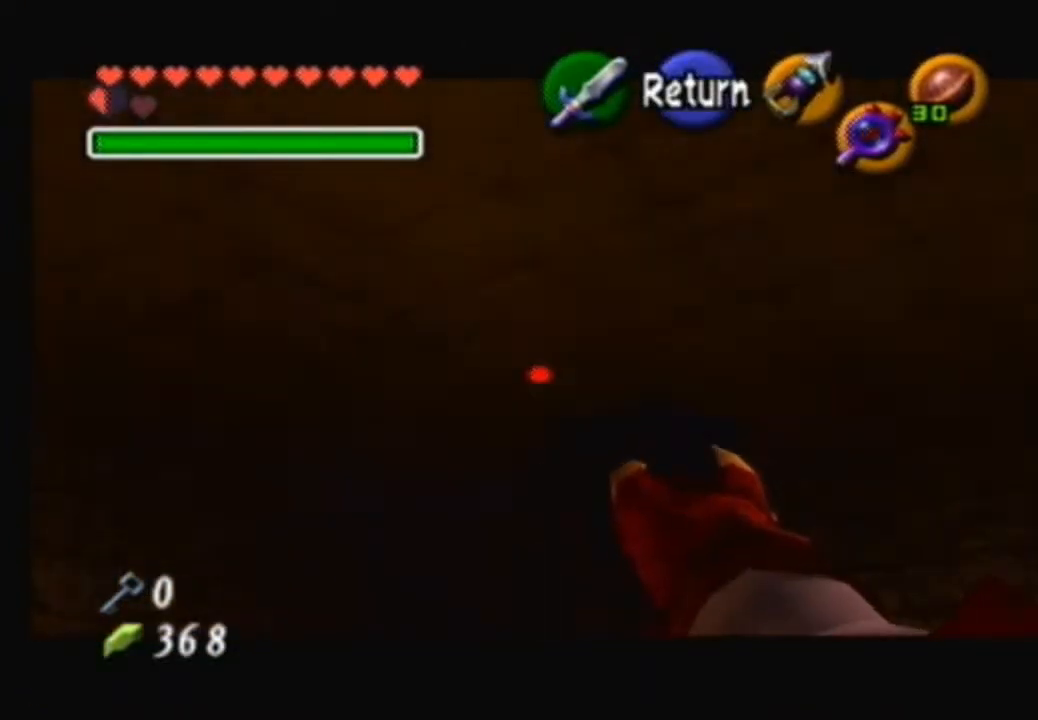
{"buttons": [], "left_stick": "center", "right_stick": "center", "events": []}
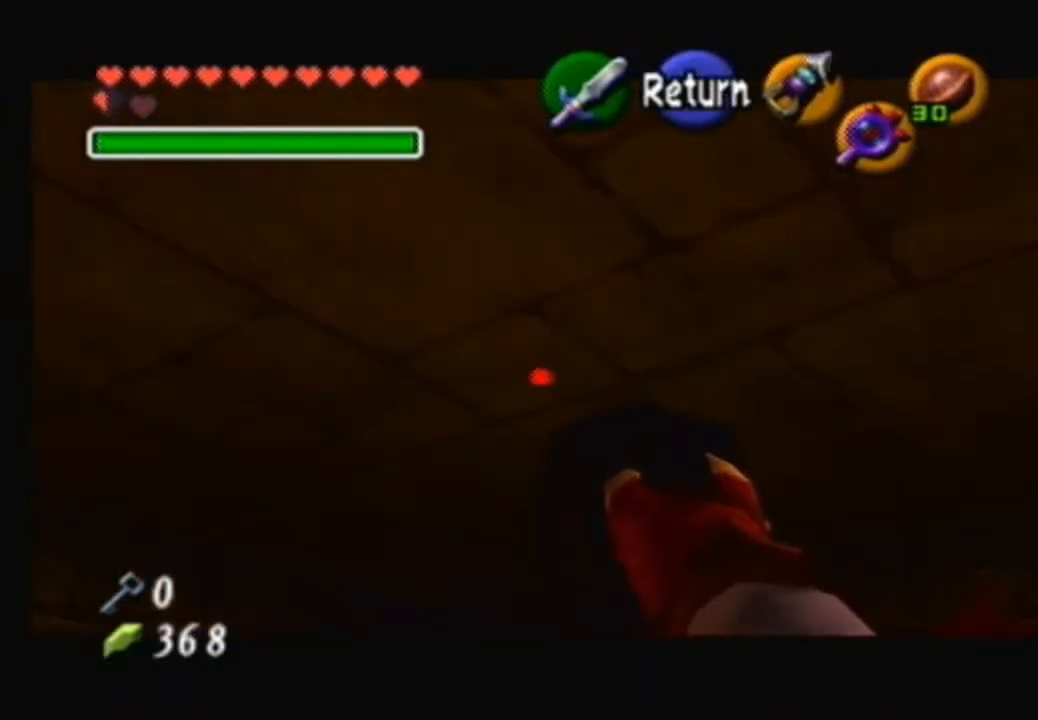
{"buttons": [], "left_stick": "center", "right_stick": "center", "events": [[34, "left_stick", "up-left"], [167, "left_stick", "center"]]}
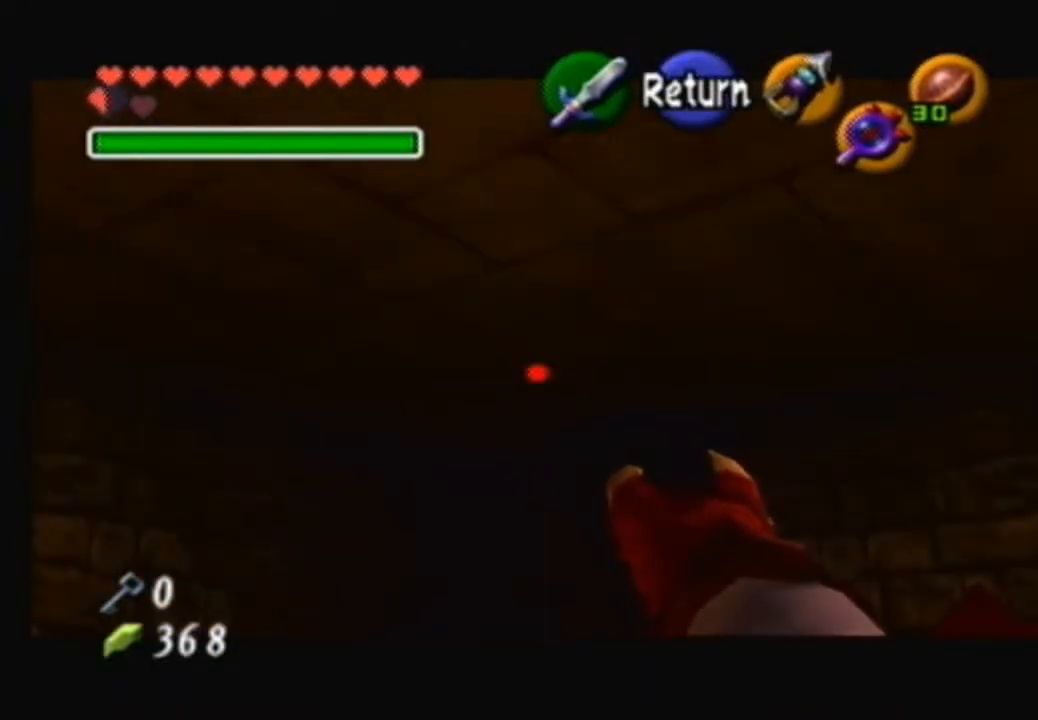
{"buttons": [], "left_stick": "center", "right_stick": "center", "events": [[100, "left_stick", "up"], [233, "left_stick", "center"]]}
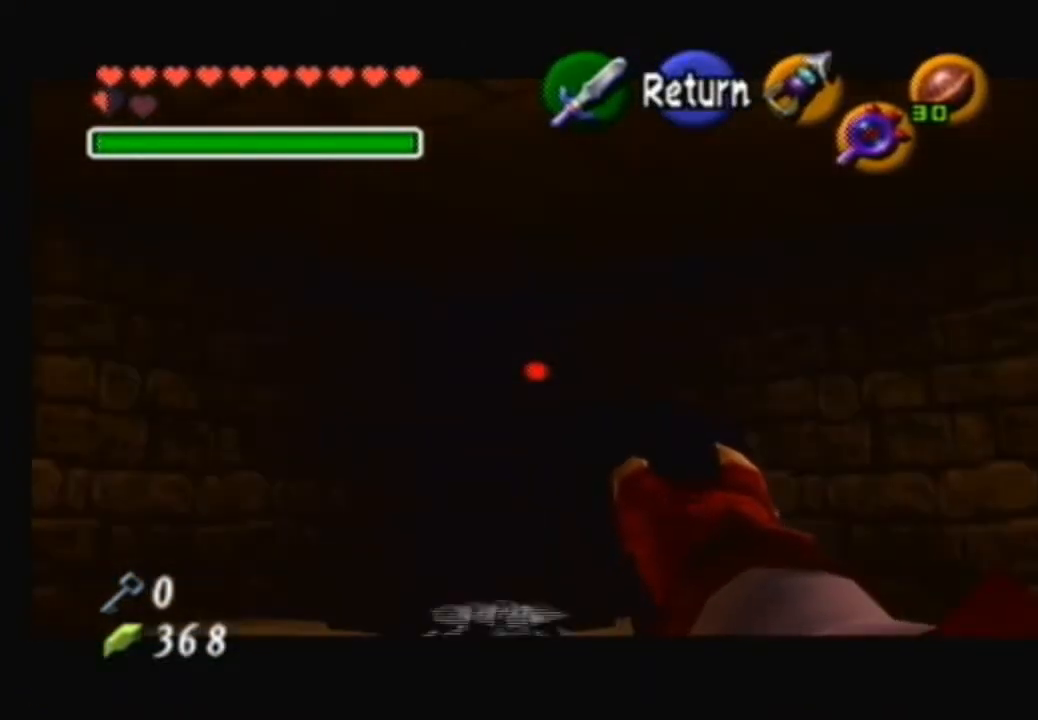
{"buttons": [], "left_stick": "center", "right_stick": "center", "events": [[167, "left_stick", "down"], [267, "left_stick", "center"]]}
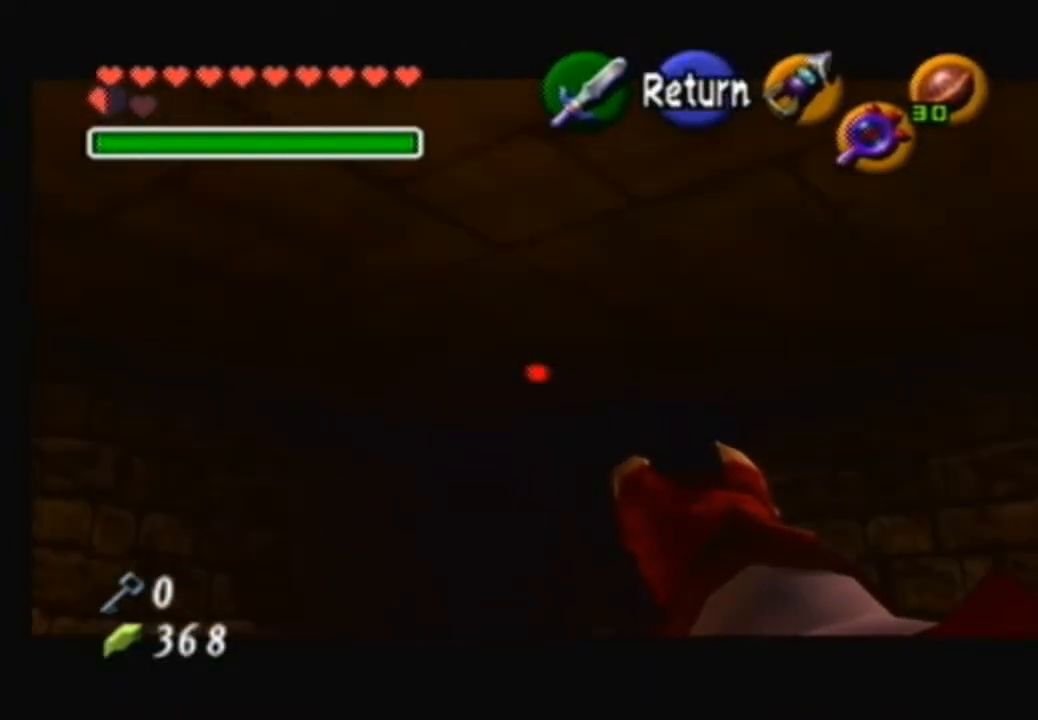
{"buttons": [], "left_stick": "center", "right_stick": "center", "events": [[33, "left_stick", "down-left"], [133, "left_stick", "center"]]}
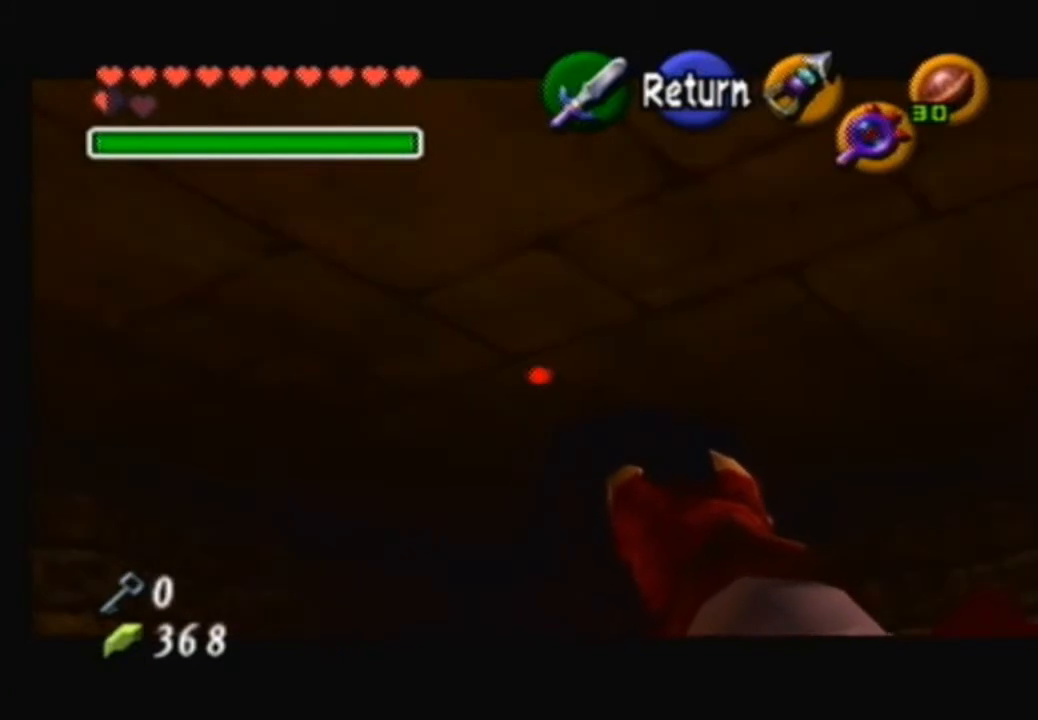
{"buttons": [], "left_stick": "center", "right_stick": "center", "events": [[167, "left_stick", "up-left"], [267, "left_stick", "center"]]}
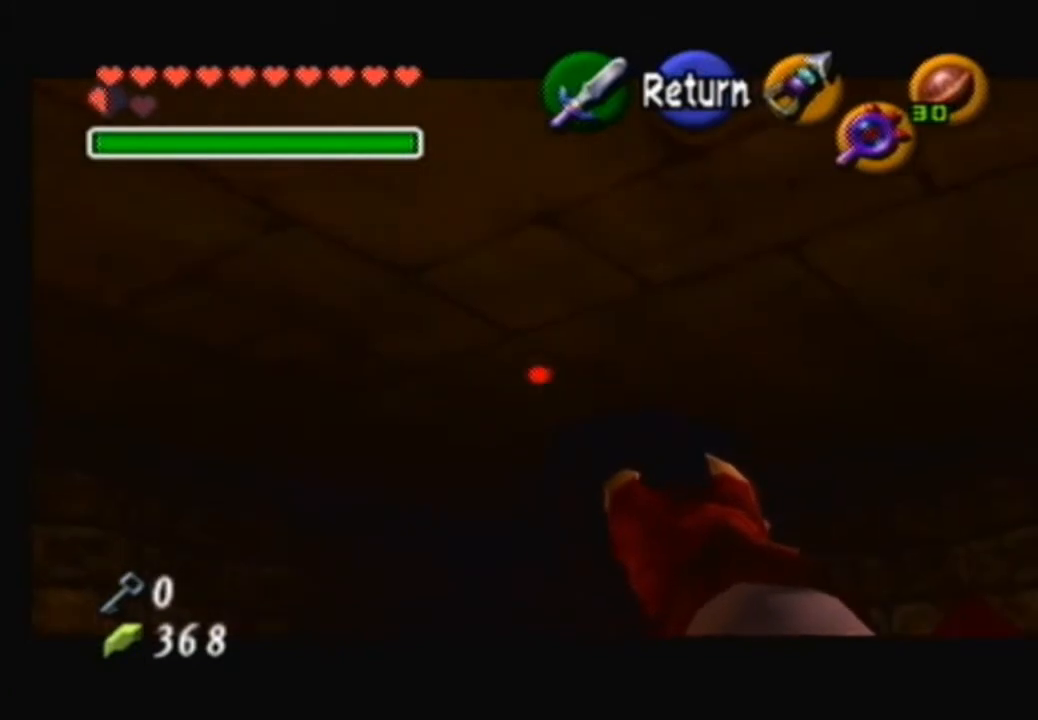
{"buttons": [], "left_stick": "center", "right_stick": "center", "events": []}
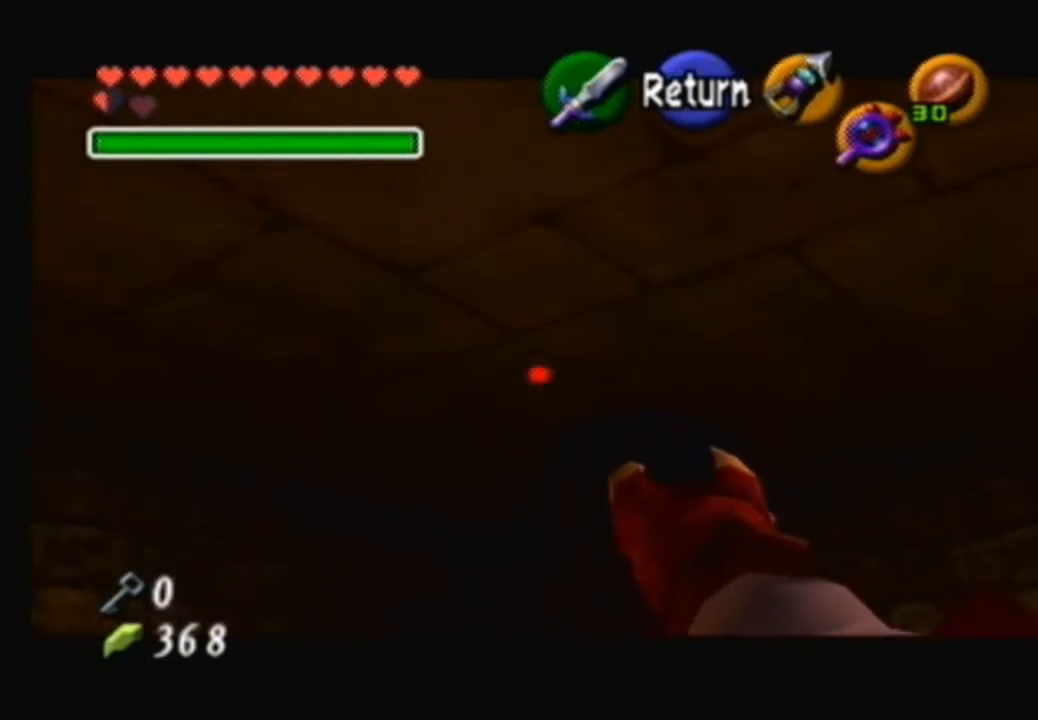
{"buttons": [], "left_stick": "center", "right_stick": "center", "events": [[201, "left_stick", "up"], [334, "left_stick", "center"]]}
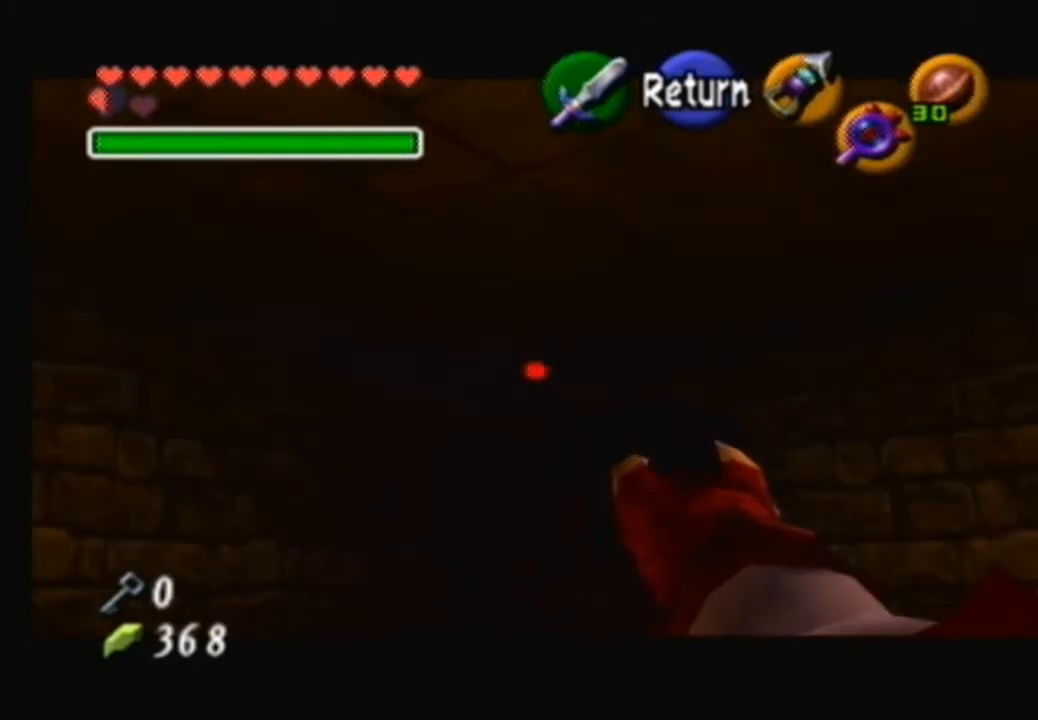
{"buttons": [], "left_stick": "center", "right_stick": "center", "events": [[200, "left_stick", "up"], [300, "left_stick", "center"]]}
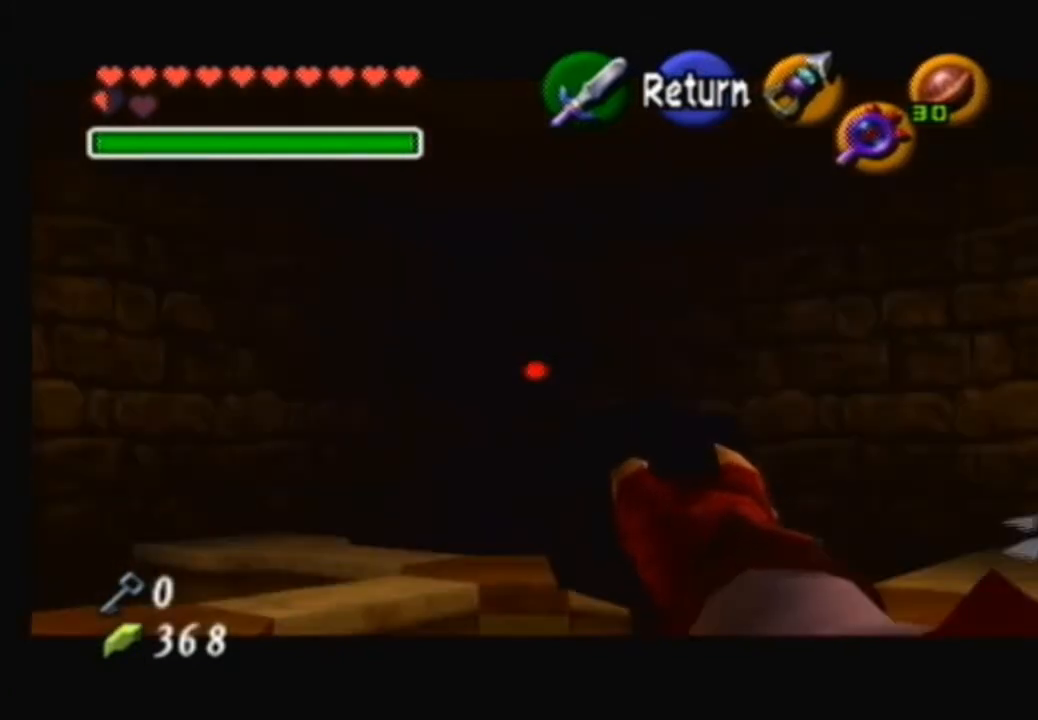
{"buttons": [], "left_stick": "down", "right_stick": "center", "events": [[434, "left_stick", "down"]]}
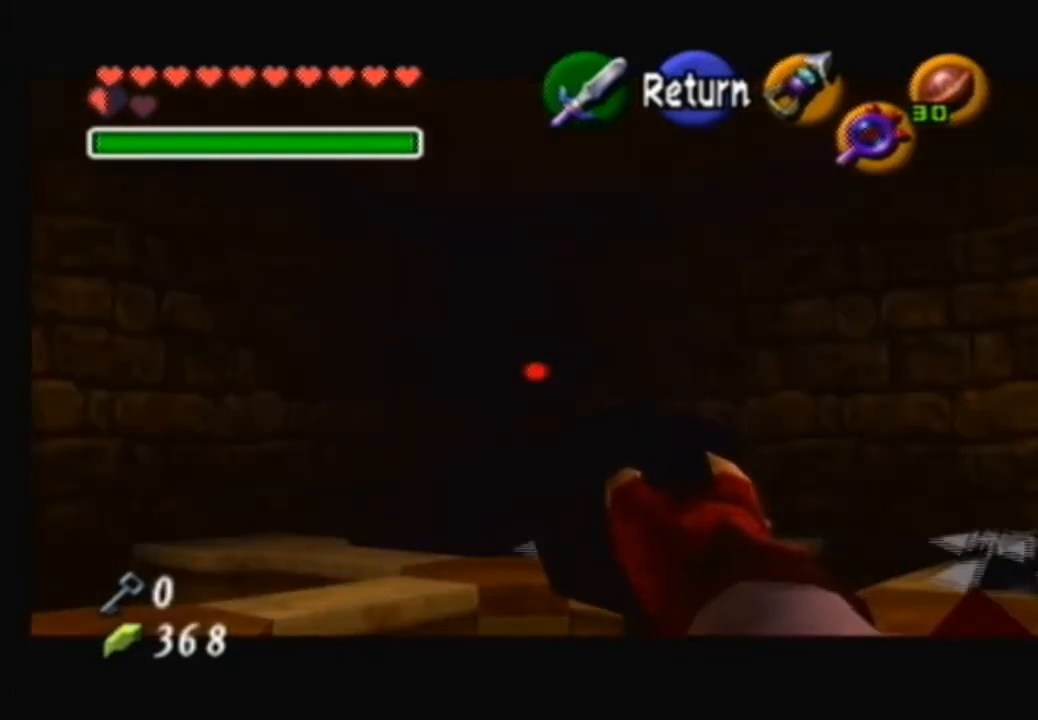
{"buttons": [], "left_stick": "center", "right_stick": "center", "events": [[33, "left_stick", "center"]]}
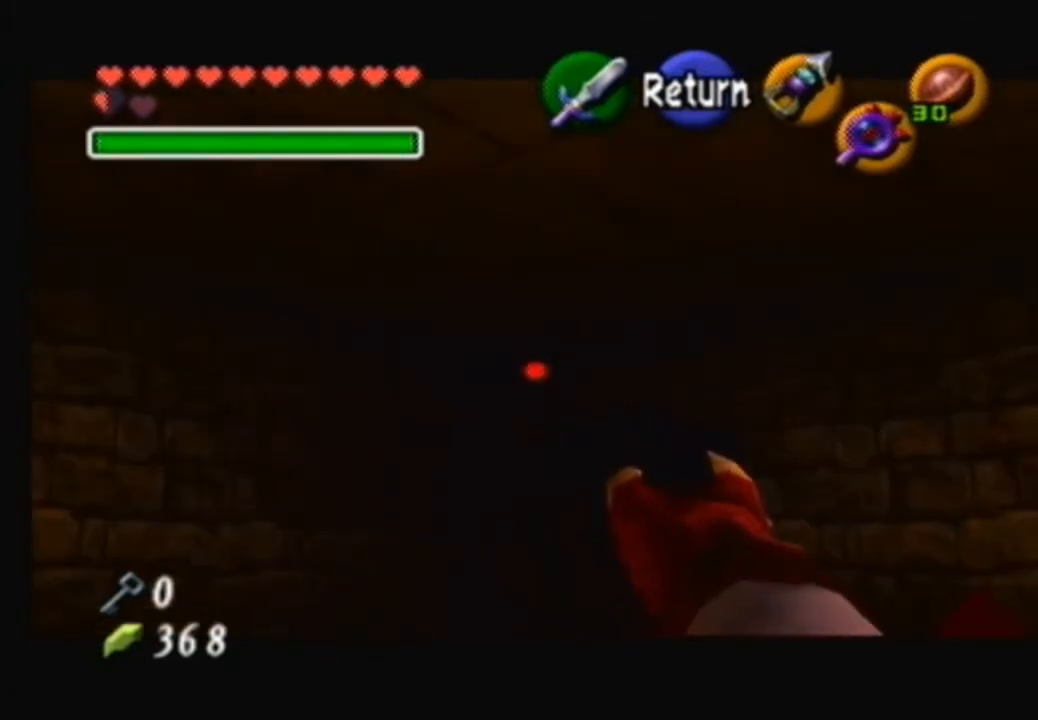
{"buttons": [], "left_stick": "up-right", "right_stick": "center", "events": [[34, "A", "down"], [167, "A", "up"], [367, "left_stick", "up-right"]]}
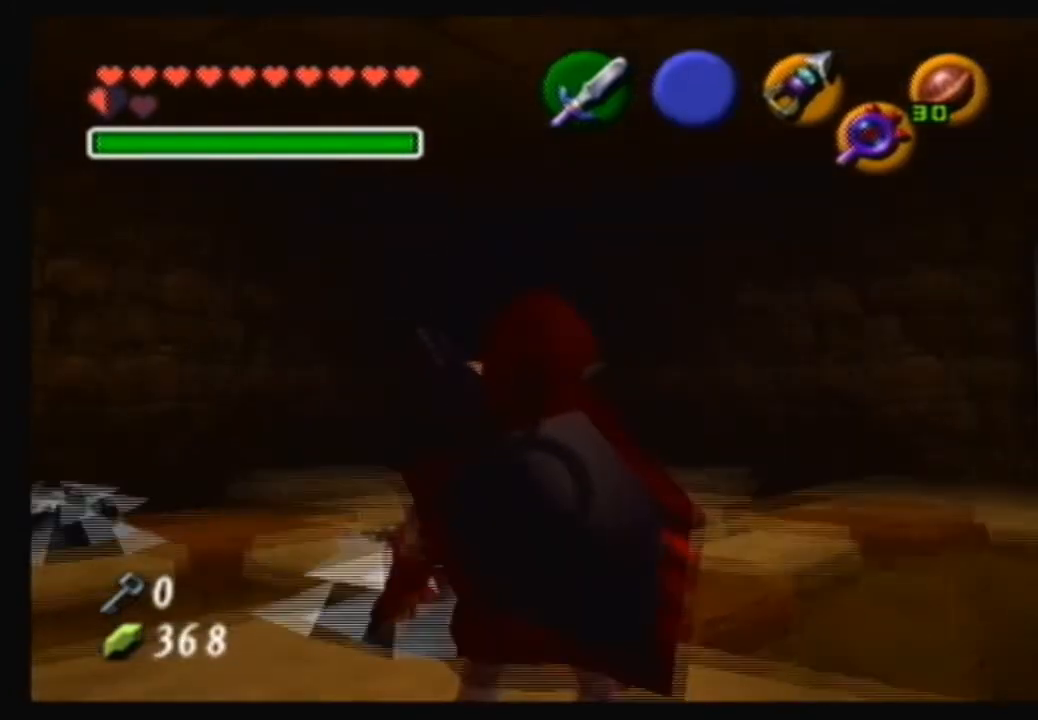
{"buttons": [], "left_stick": "up", "right_stick": "center", "events": [[67, "left_stick", "center"], [434, "left_stick", "up"]]}
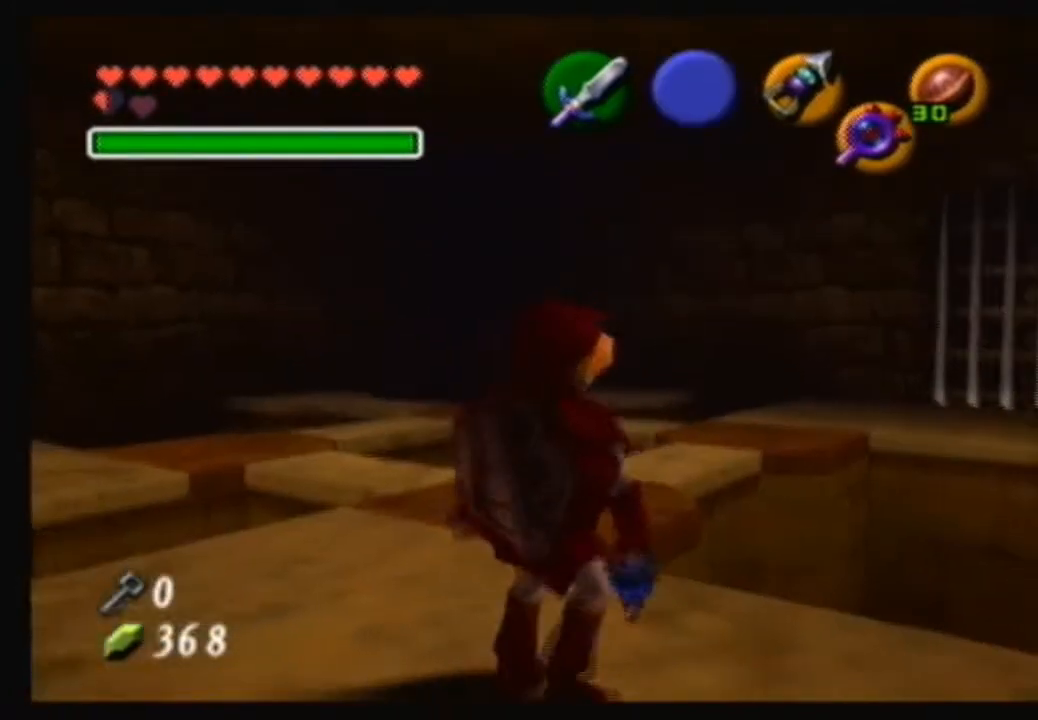
{"buttons": [], "left_stick": "right", "right_stick": "center", "events": [[67, "left_stick", "center"], [401, "left_stick", "right"]]}
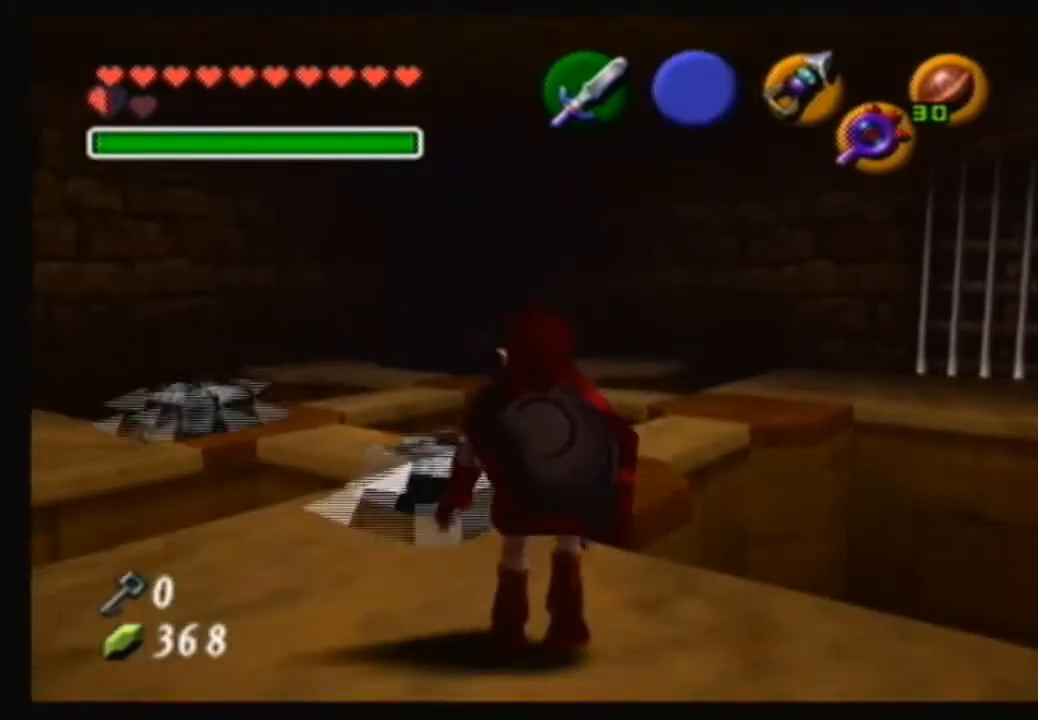
{"buttons": [], "left_stick": "up", "right_stick": "center", "events": [[33, "left_stick", "center"], [500, "left_stick", "up"]]}
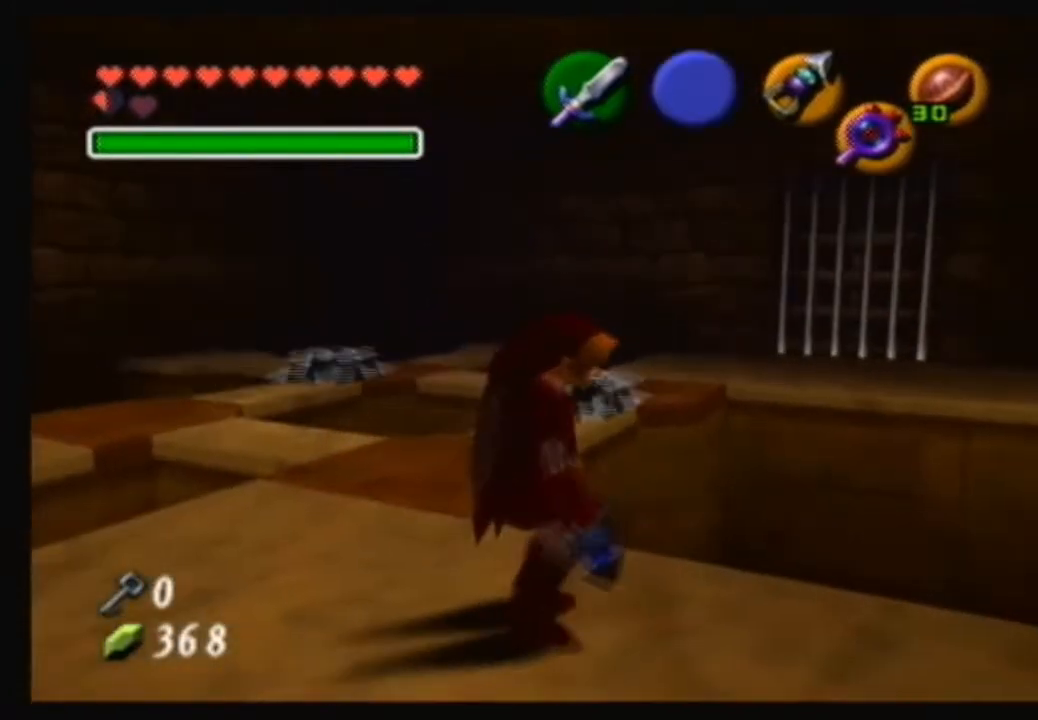
{"buttons": ["Y"], "left_stick": "center", "right_stick": "center", "events": [[134, "left_stick", "center"], [467, "Y", "down"]]}
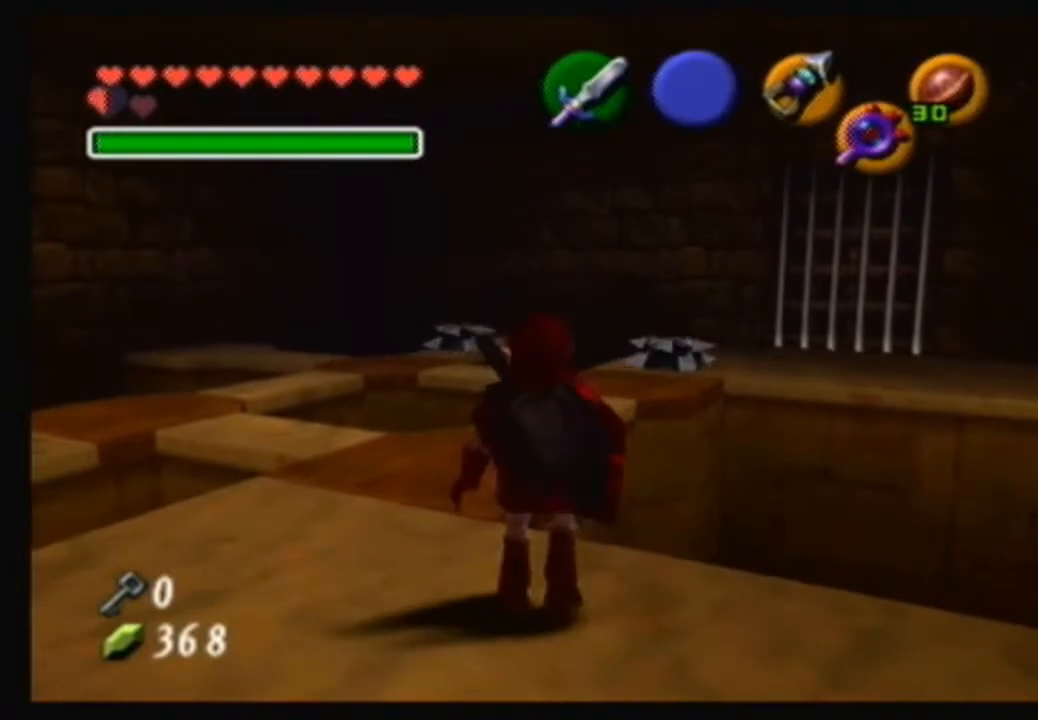
{"buttons": [], "left_stick": "down-left", "right_stick": "center", "events": [[167, "Y", "up"], [468, "left_stick", "down-left"]]}
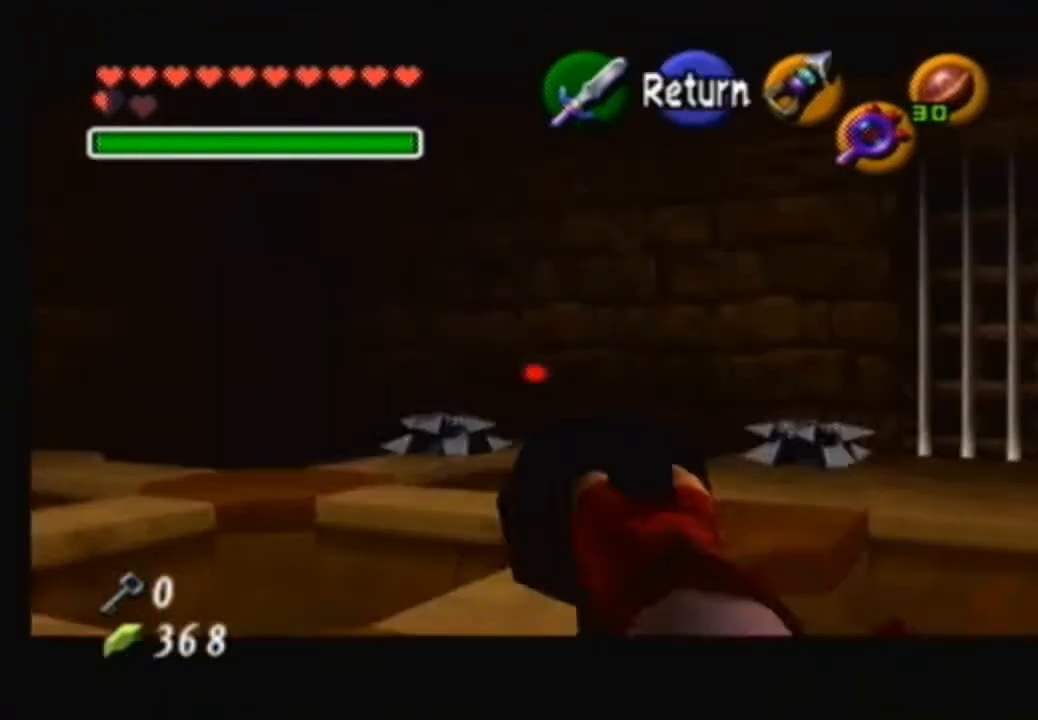
{"buttons": [], "left_stick": "center", "right_stick": "center", "events": [[500, "left_stick", "center"]]}
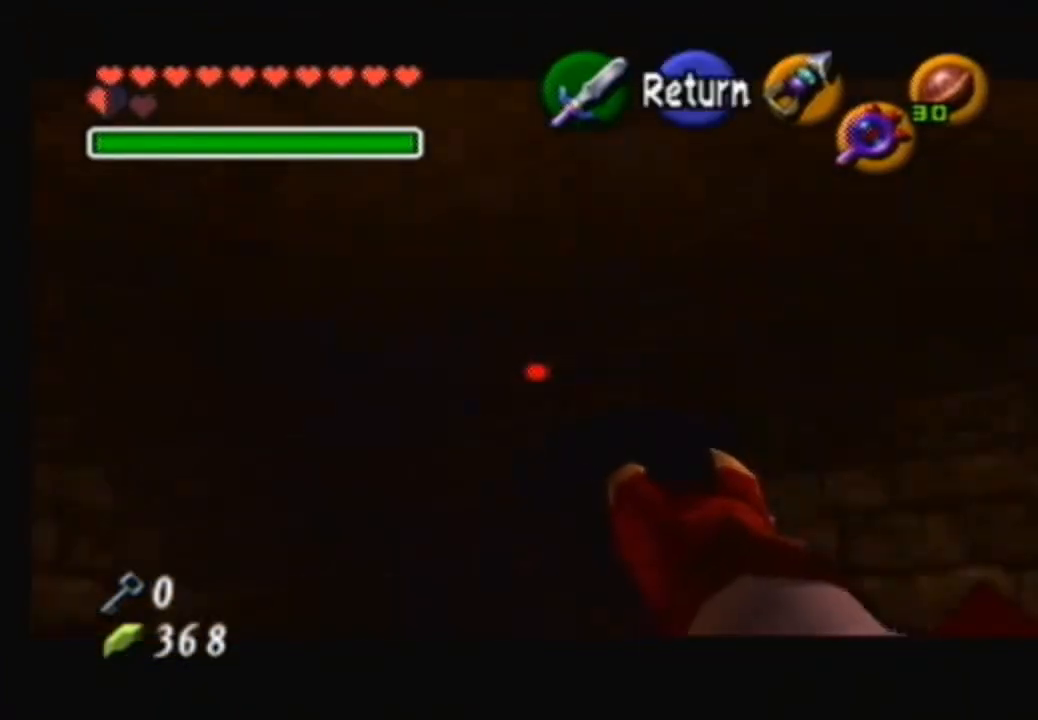
{"buttons": [], "left_stick": "center", "right_stick": "center", "events": []}
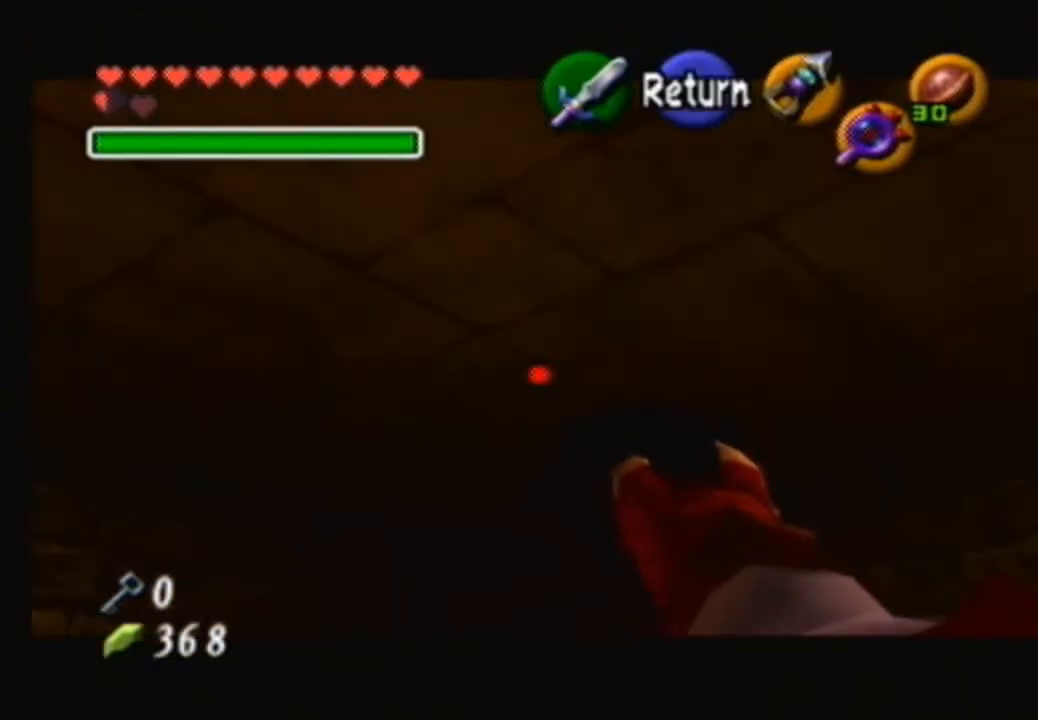
{"buttons": [], "left_stick": "center", "right_stick": "center", "events": []}